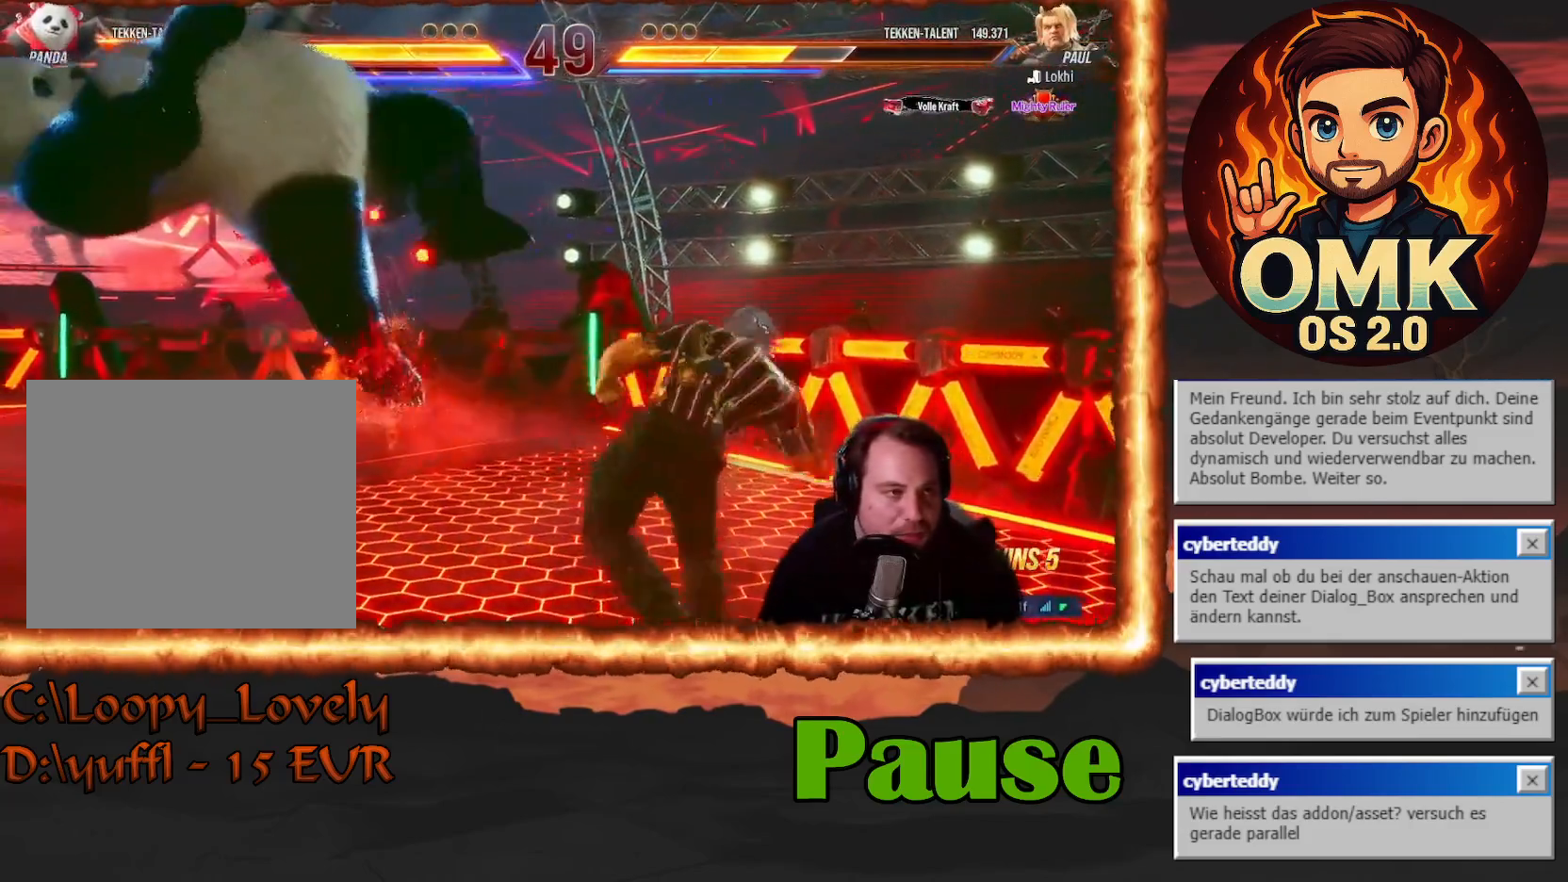
Gameplay with a controller (PlayStation layout); each line is a JSON object with the inputs held at the frame after it (dt_ms = milliseconds from this image to that frame). "events" lists button and stick changes between this image and that frame as [ms after this image, input, new state], when the widget could be followed in between. Not read: left_stick right_stick.
{"dt_ms": 500, "buttons": ["DPAD_LEFT"]}
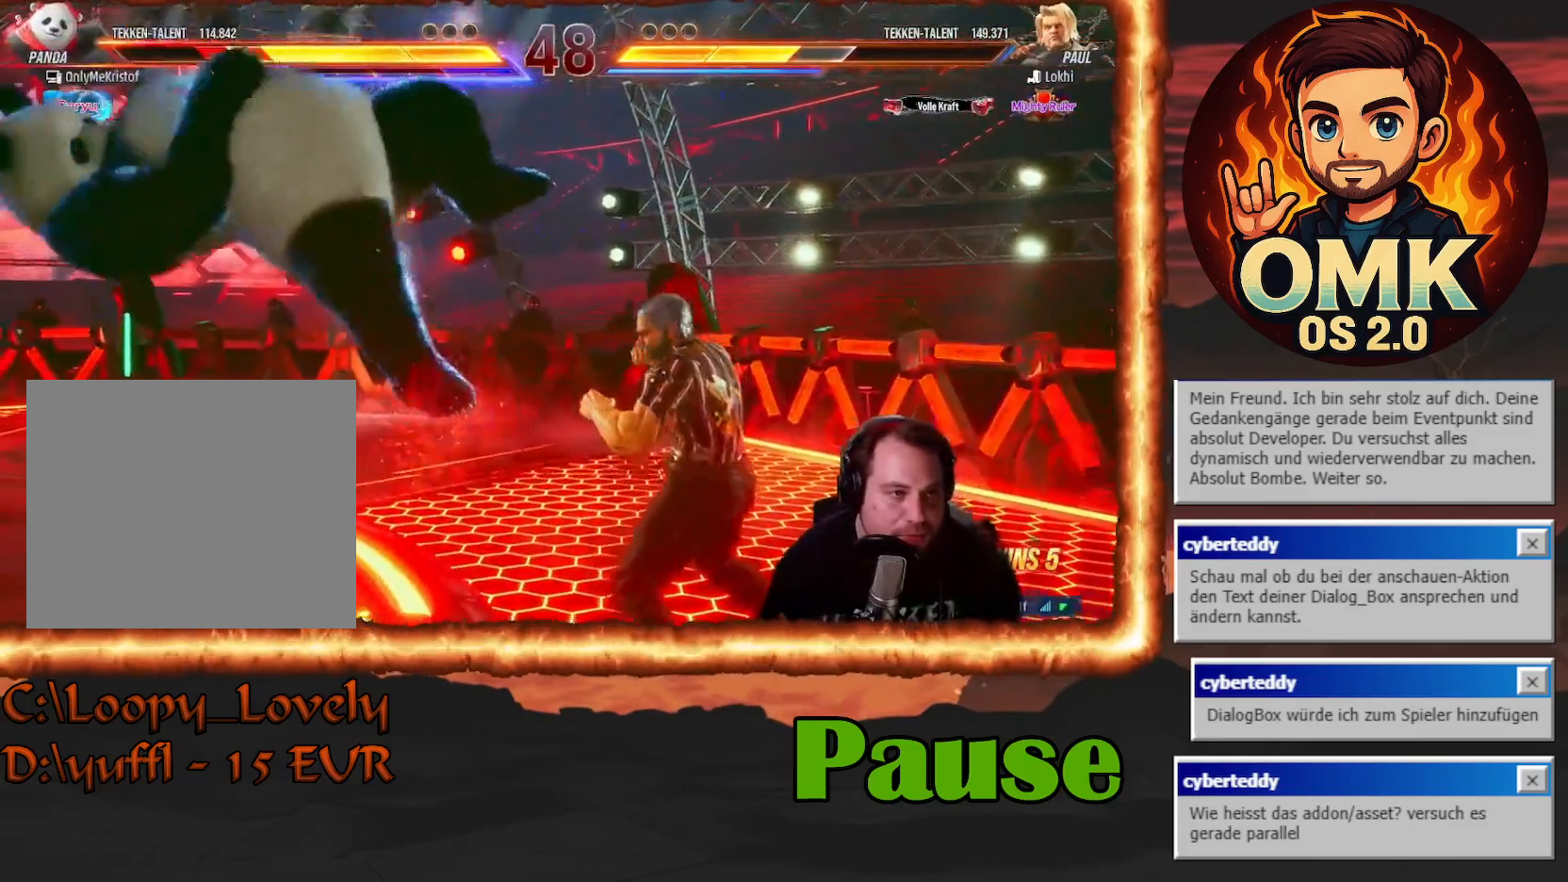
{"dt_ms": 500, "buttons": ["DPAD_LEFT"], "events": [[100, "DPAD_LEFT", "up"], [200, "CROSS", "down"], [200, "DPAD_LEFT", "down"], [267, "CROSS", "up"], [367, "CROSS", "down"], [450, "CROSS", "up"]]}
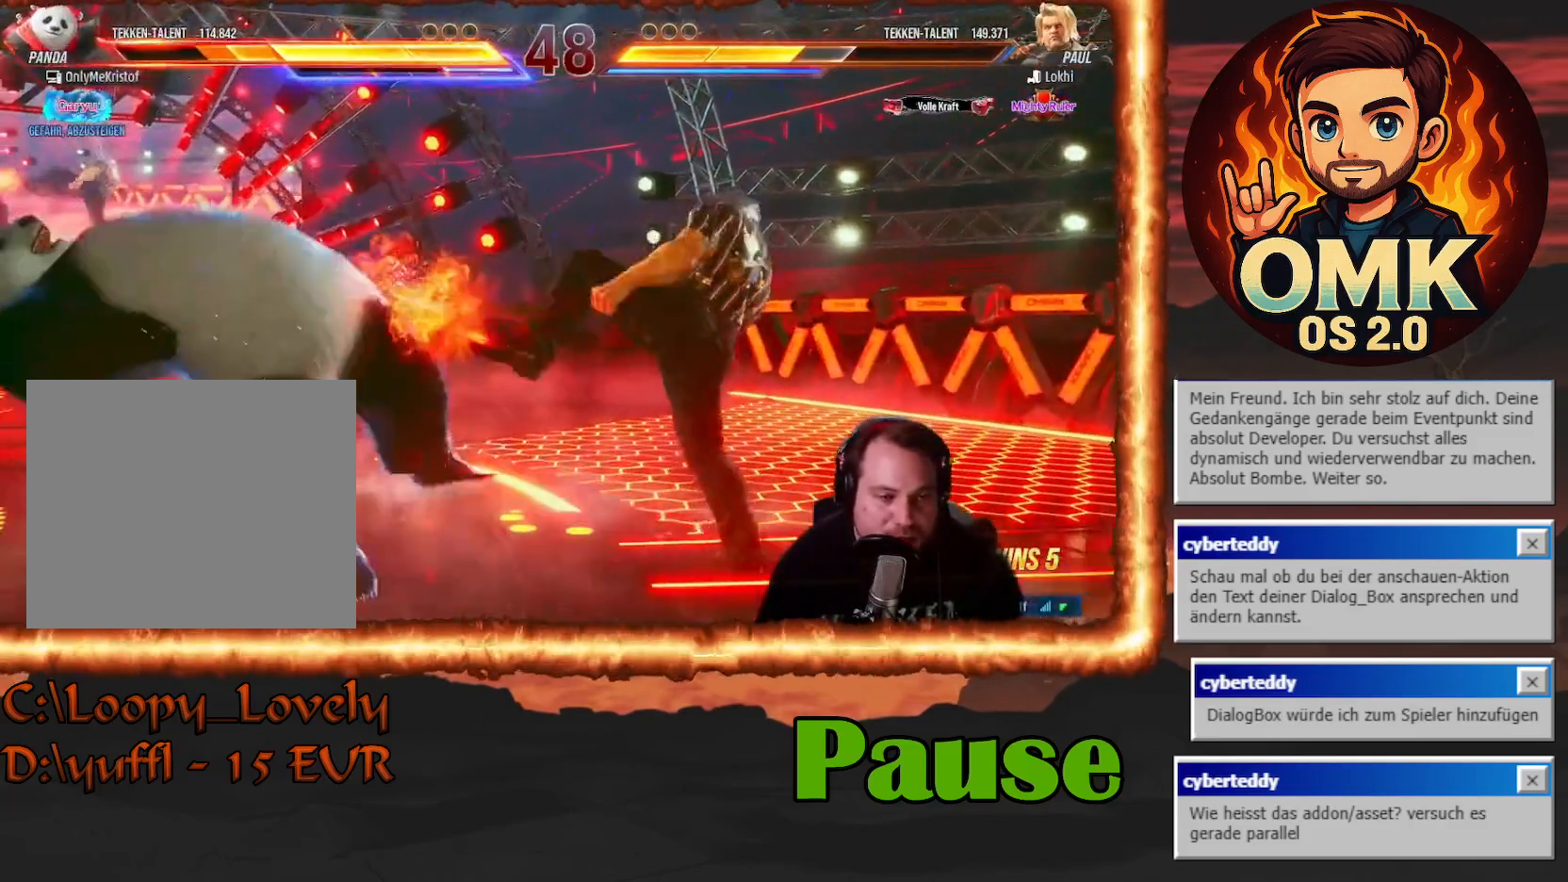
{"dt_ms": 500, "buttons": [], "events": [[17, "CROSS", "down"], [133, "CROSS", "up"], [467, "DPAD_LEFT", "up"]]}
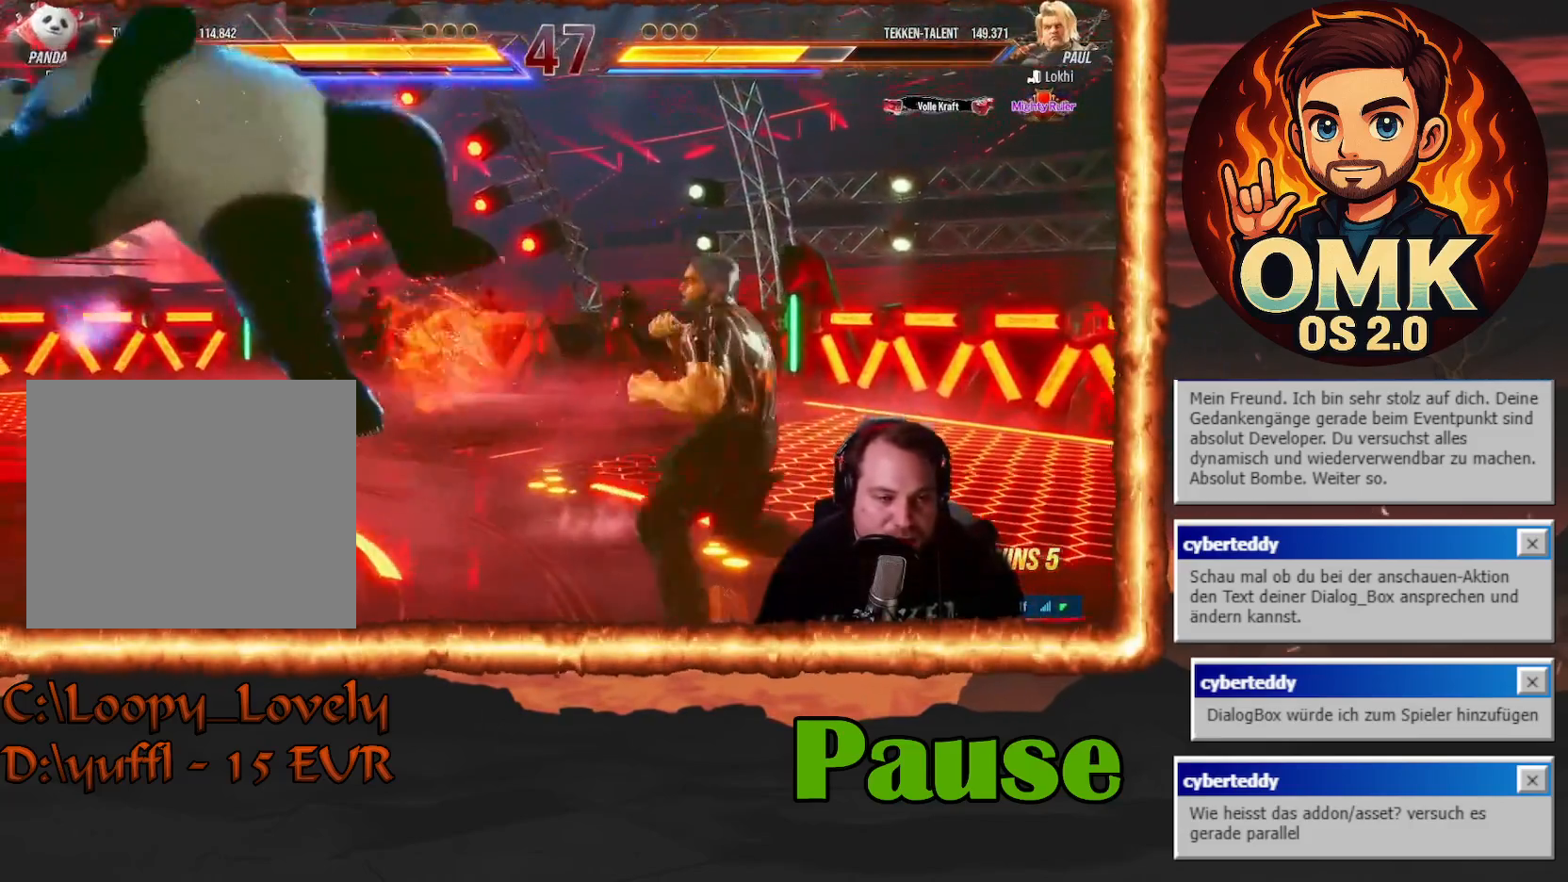
{"dt_ms": 500, "buttons": [], "events": []}
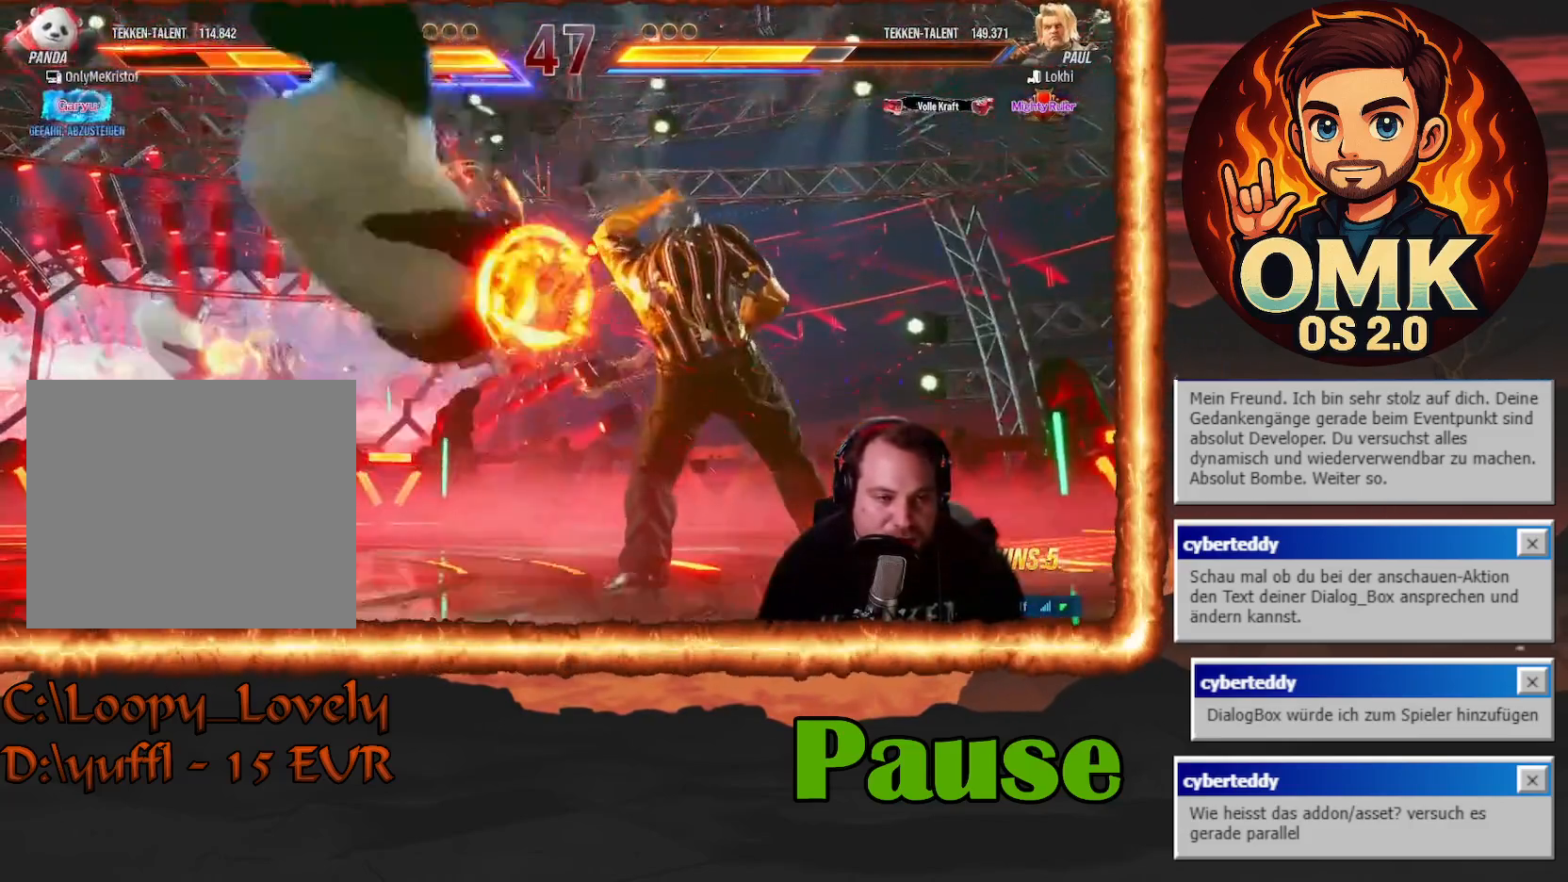
{"dt_ms": 500, "buttons": ["DPAD_LEFT"], "events": [[467, "DPAD_LEFT", "down"]]}
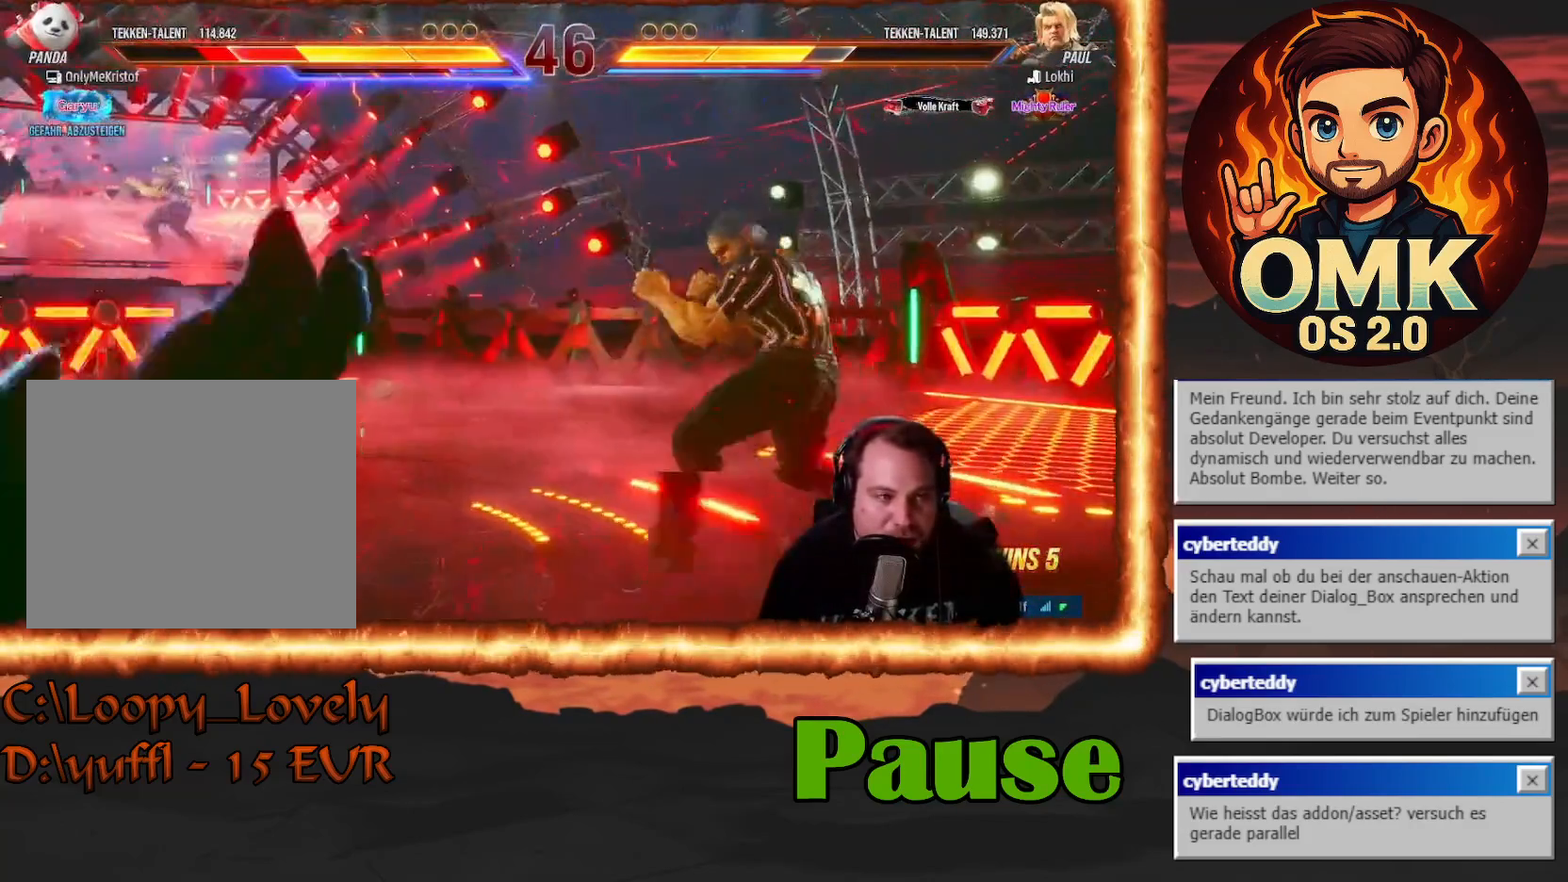
{"dt_ms": 500, "buttons": ["SQUARE", "DPAD_LEFT"], "events": [[33, "CROSS", "down"], [133, "CROSS", "up"], [200, "CROSS", "down"], [267, "CROSS", "up"], [483, "SQUARE", "down"]]}
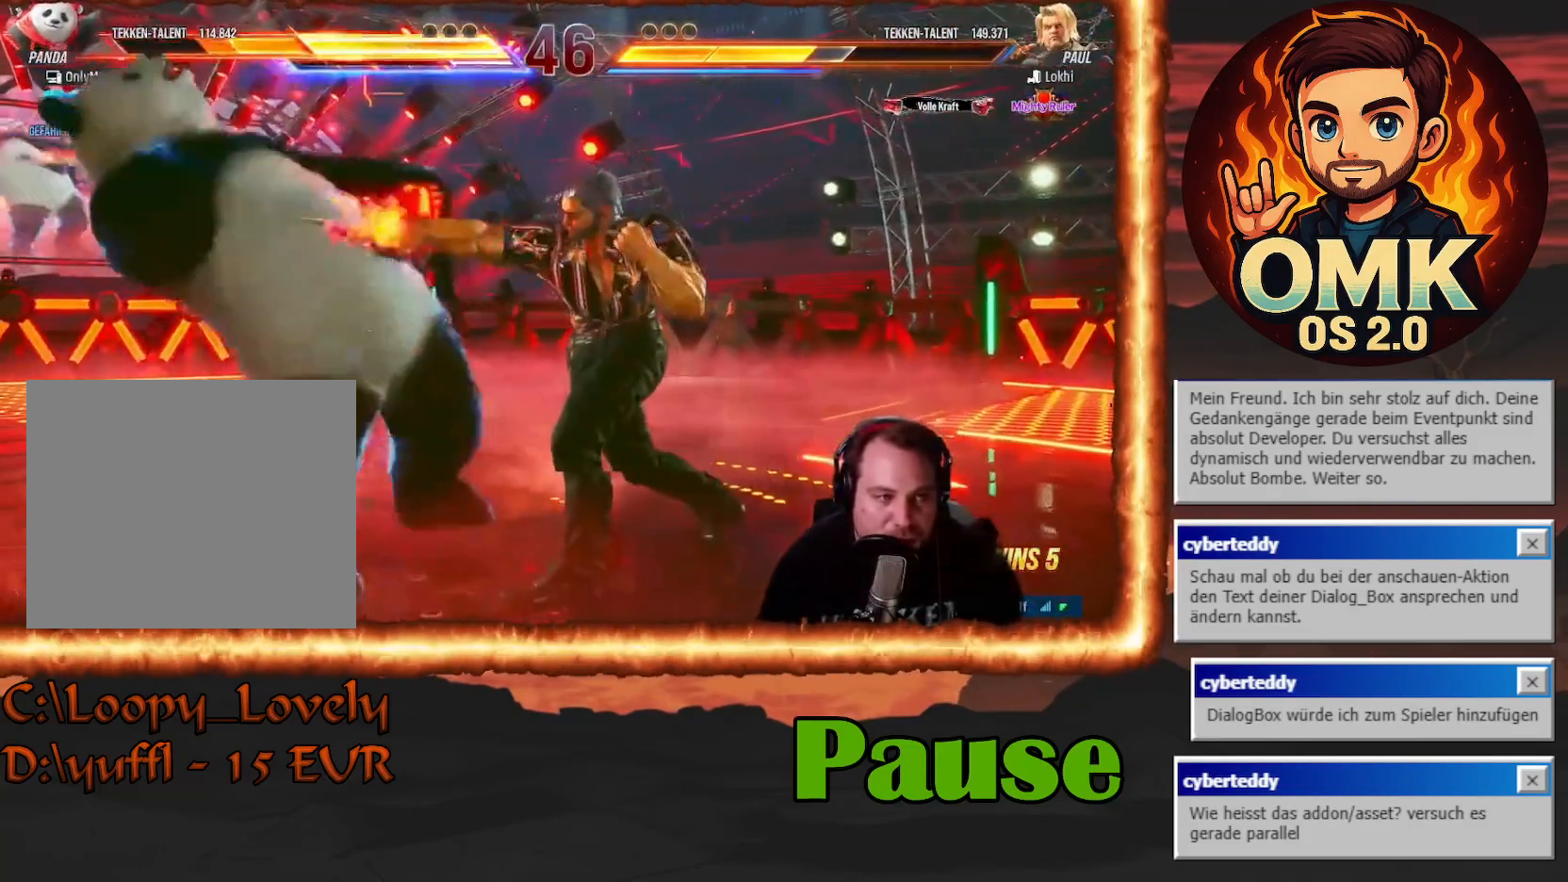
{"dt_ms": 500, "buttons": ["SQUARE", "DPAD_LEFT"]}
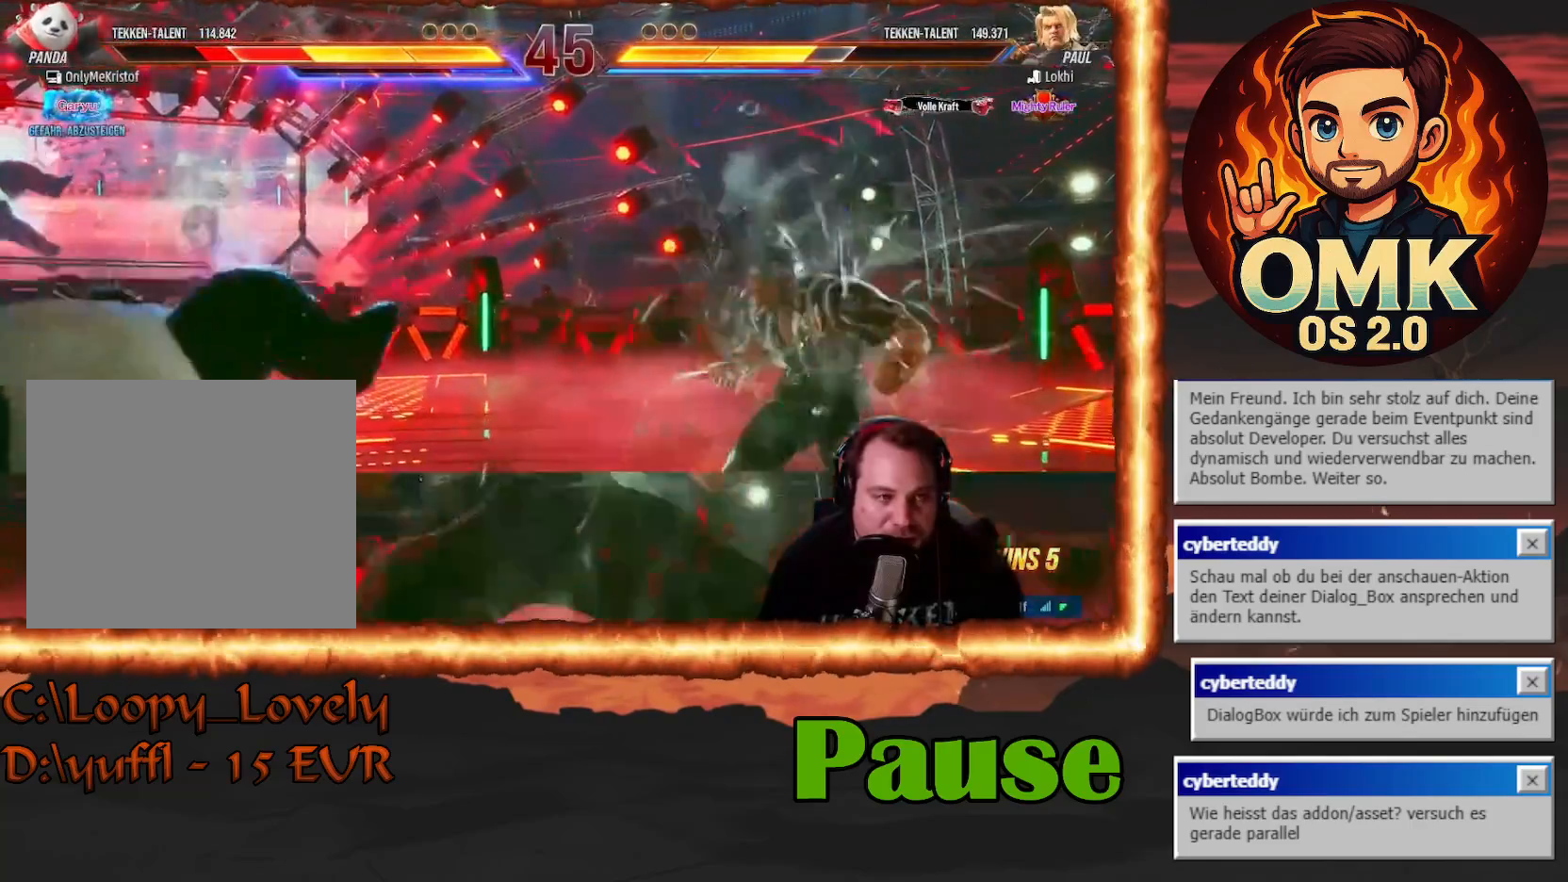
{"dt_ms": 1000, "buttons": ["SQUARE", "DPAD_LEFT"]}
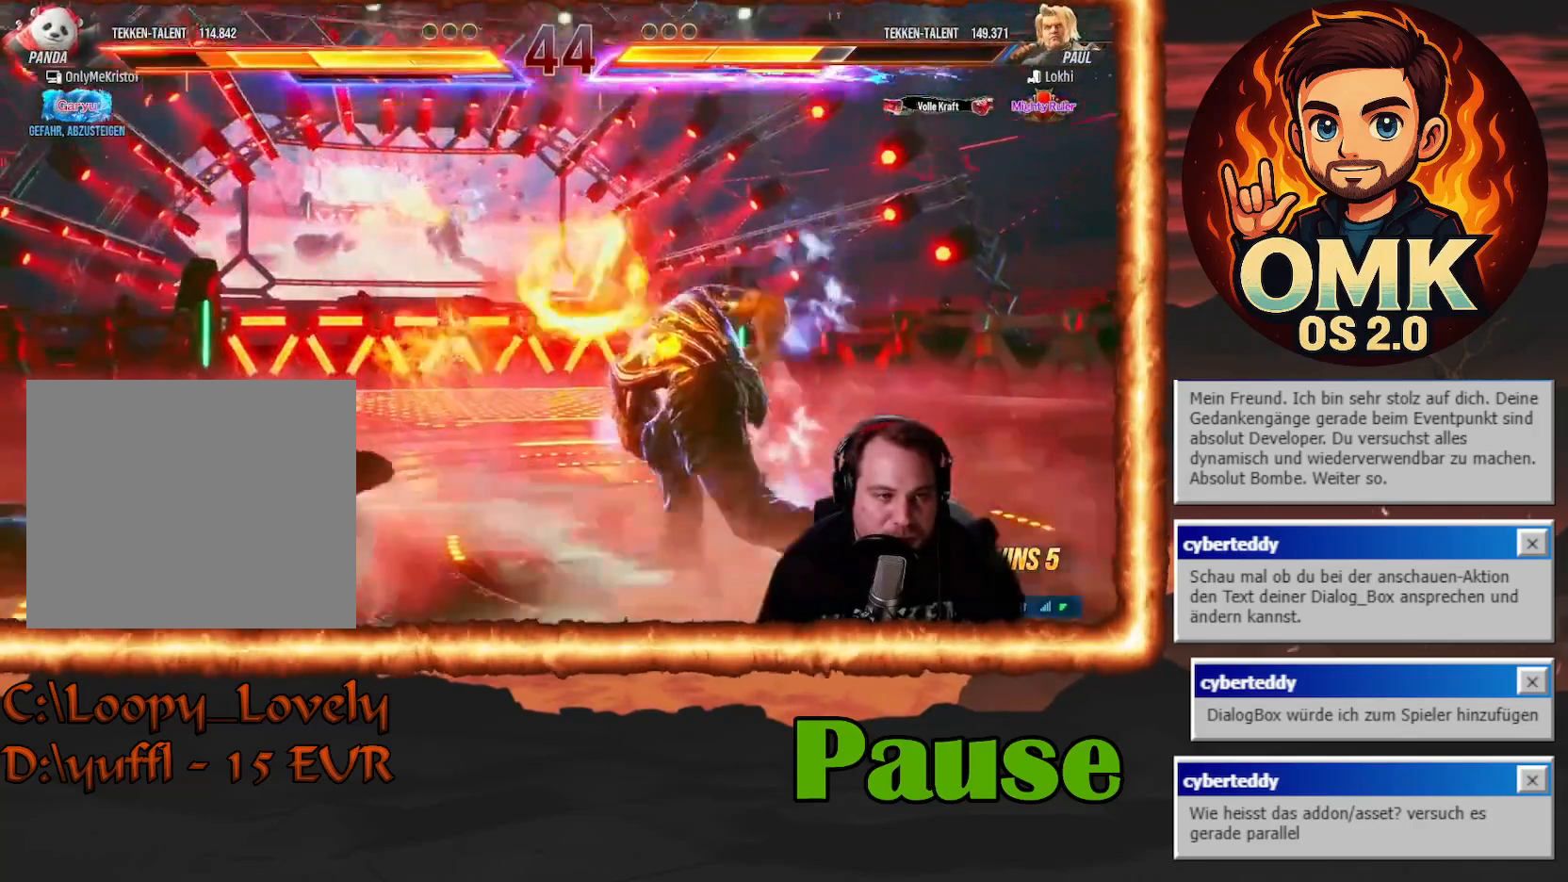
{"dt_ms": 500, "buttons": ["DPAD_LEFT"], "events": [[33, "SQUARE", "up"], [167, "DPAD_LEFT", "up"], [167, "SQUARE", "down"], [233, "DPAD_LEFT", "down"], [233, "SQUARE", "up"], [333, "SQUARE", "down"], [383, "DPAD_LEFT", "up"], [417, "SQUARE", "up"], [450, "DPAD_LEFT", "down"]]}
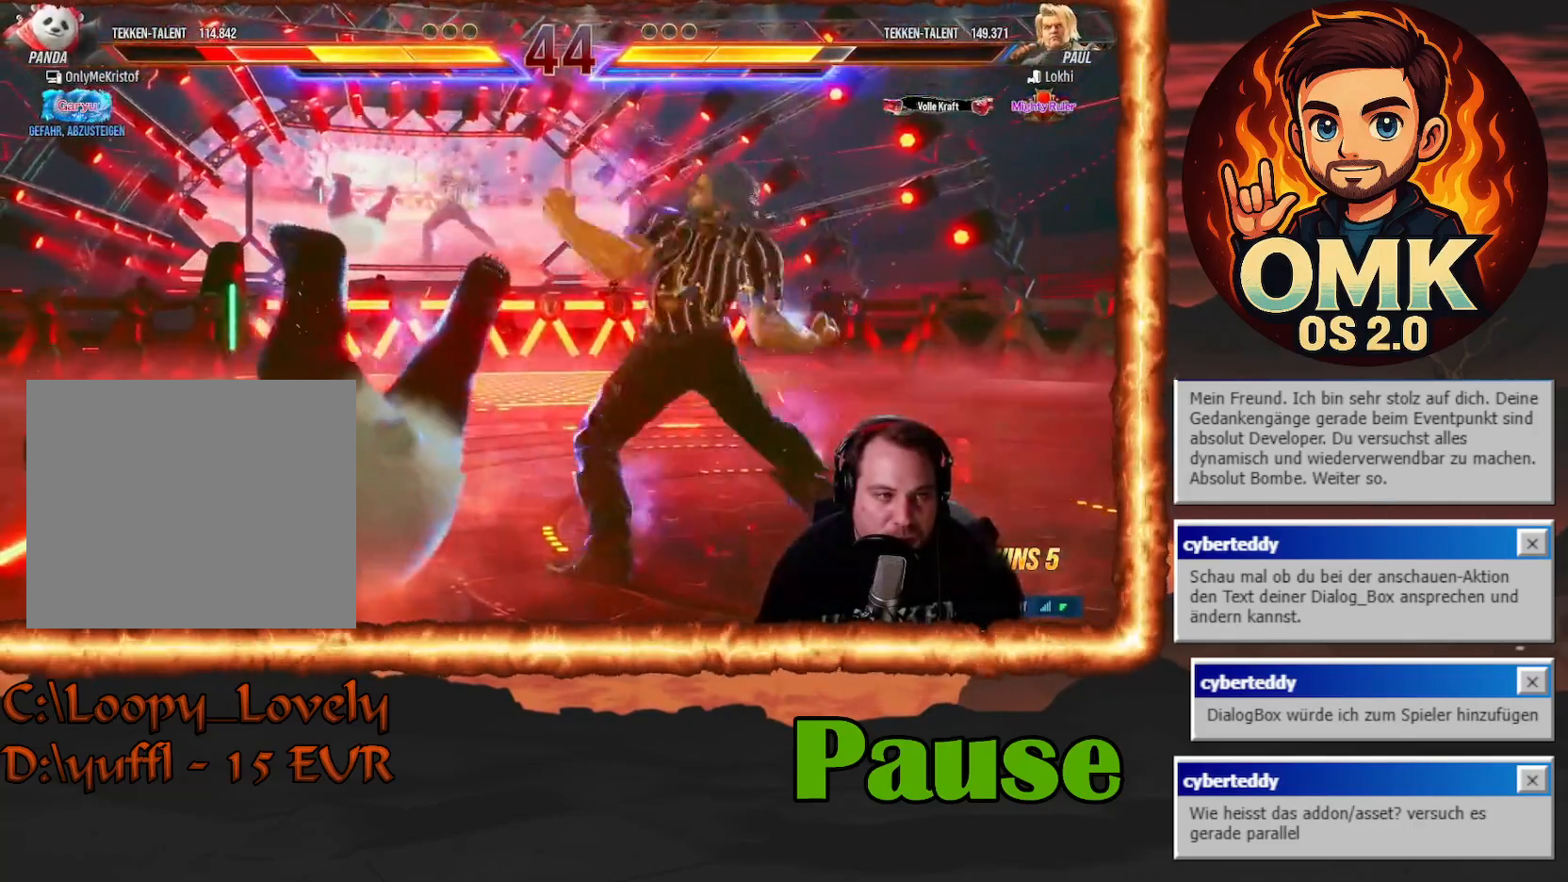
{"dt_ms": 500, "buttons": ["DPAD_LEFT"], "events": [[33, "SQUARE", "down"], [100, "SQUARE", "up"], [200, "SQUARE", "down"], [267, "SQUARE", "up"], [400, "SQUARE", "down"], [500, "SQUARE", "up"]]}
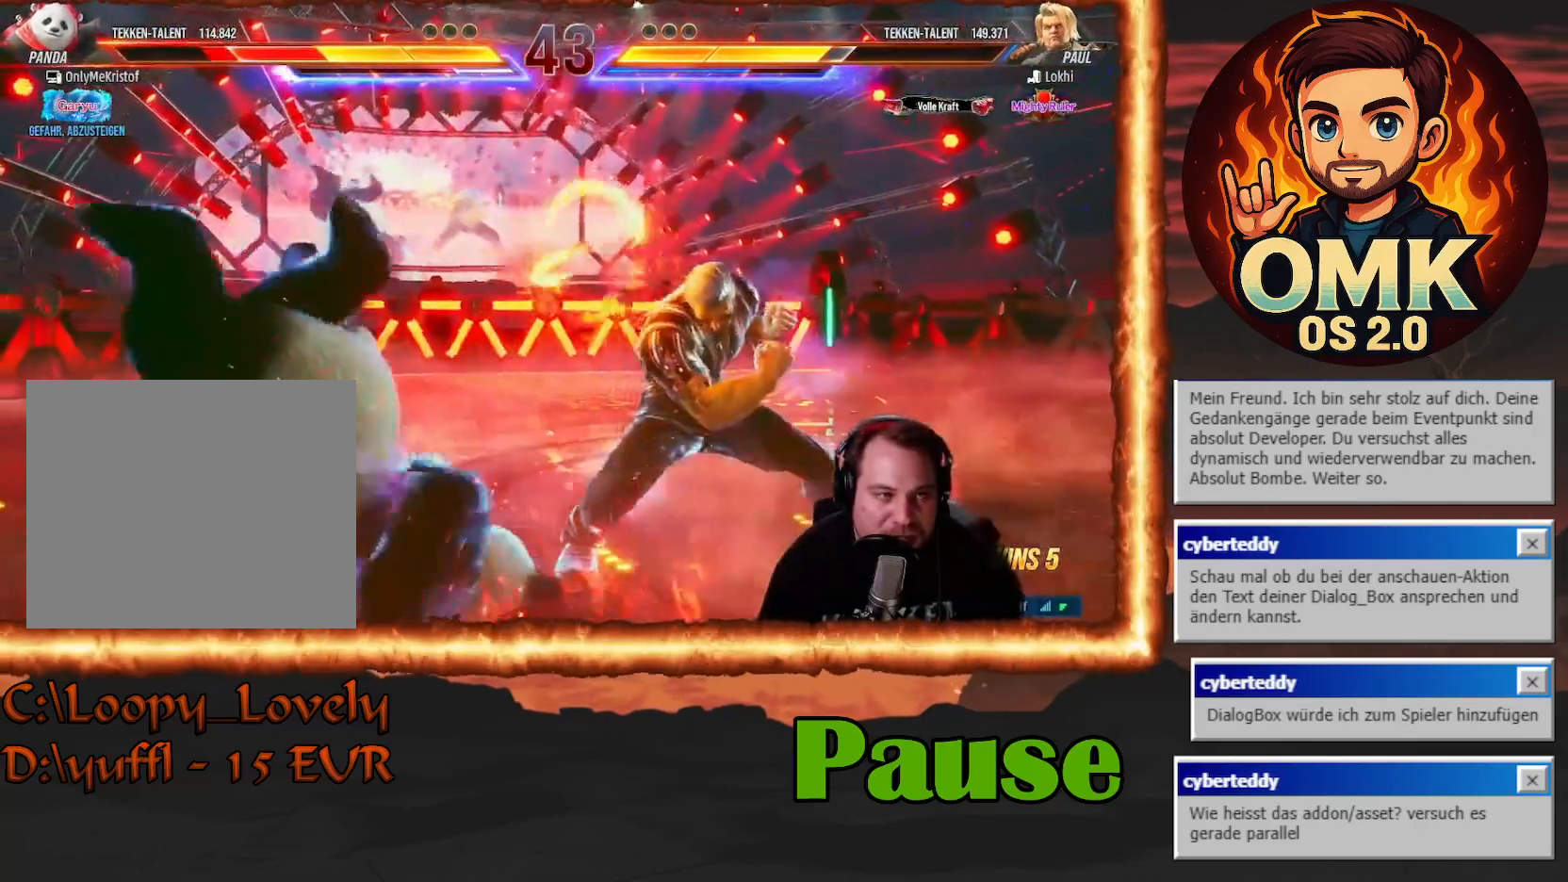
{"dt_ms": 500, "buttons": ["DPAD_LEFT"], "events": [[100, "SQUARE", "down"], [167, "SQUARE", "up"], [267, "SQUARE", "down"], [317, "SQUARE", "up"]]}
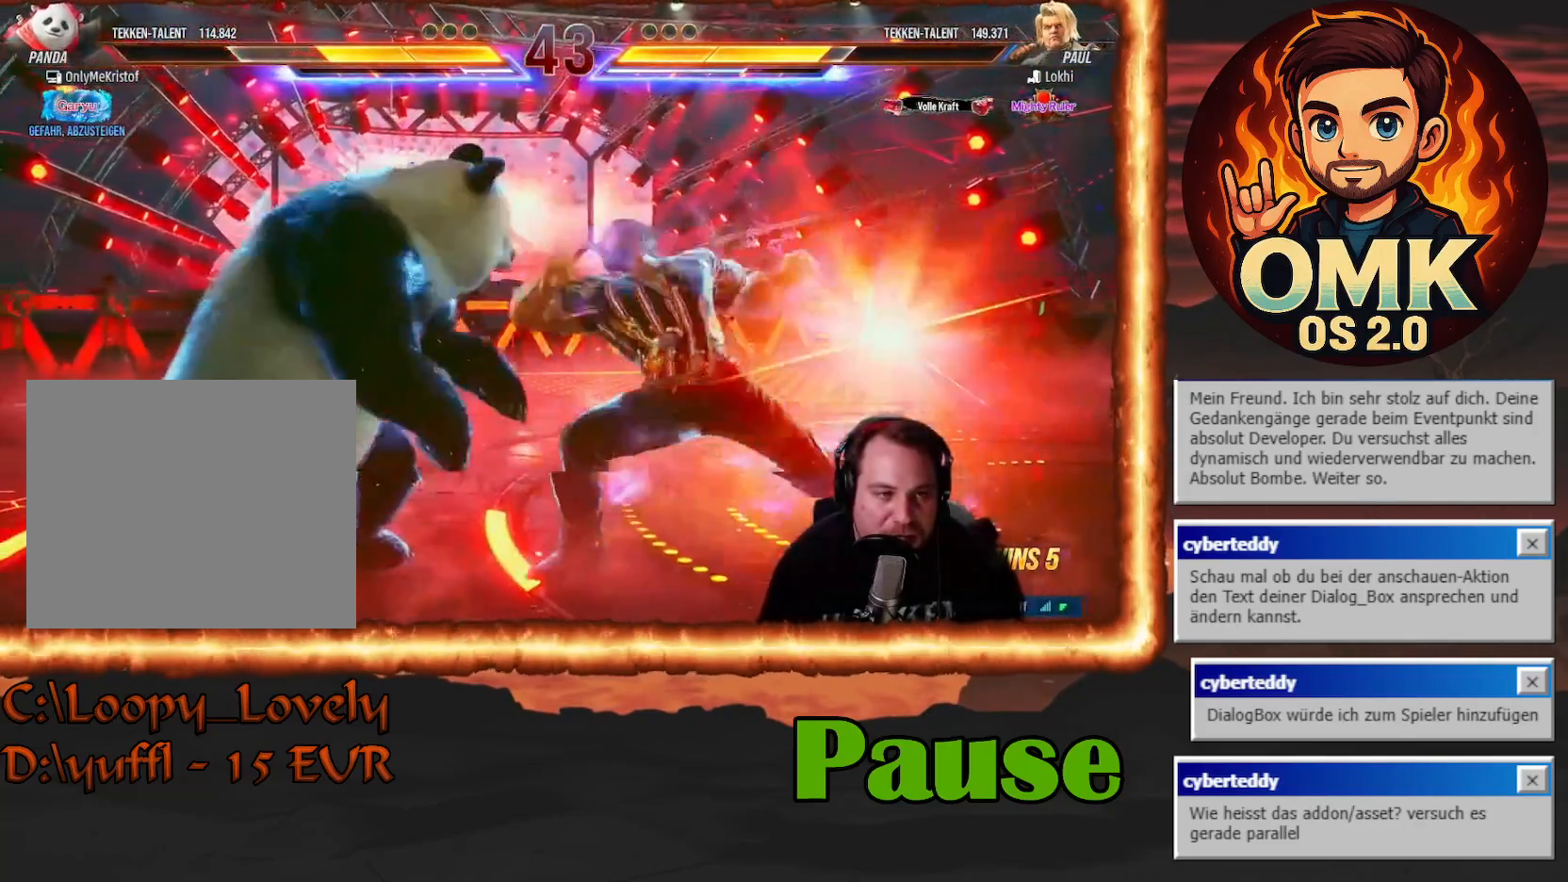
{"dt_ms": 500, "buttons": ["DPAD_LEFT"], "events": [[133, "CROSS", "down"], [133, "DPAD_LEFT", "up"], [133, "TRIANGLE", "down"], [267, "CROSS", "up"], [300, "TRIANGLE", "up"], [500, "DPAD_LEFT", "down"]]}
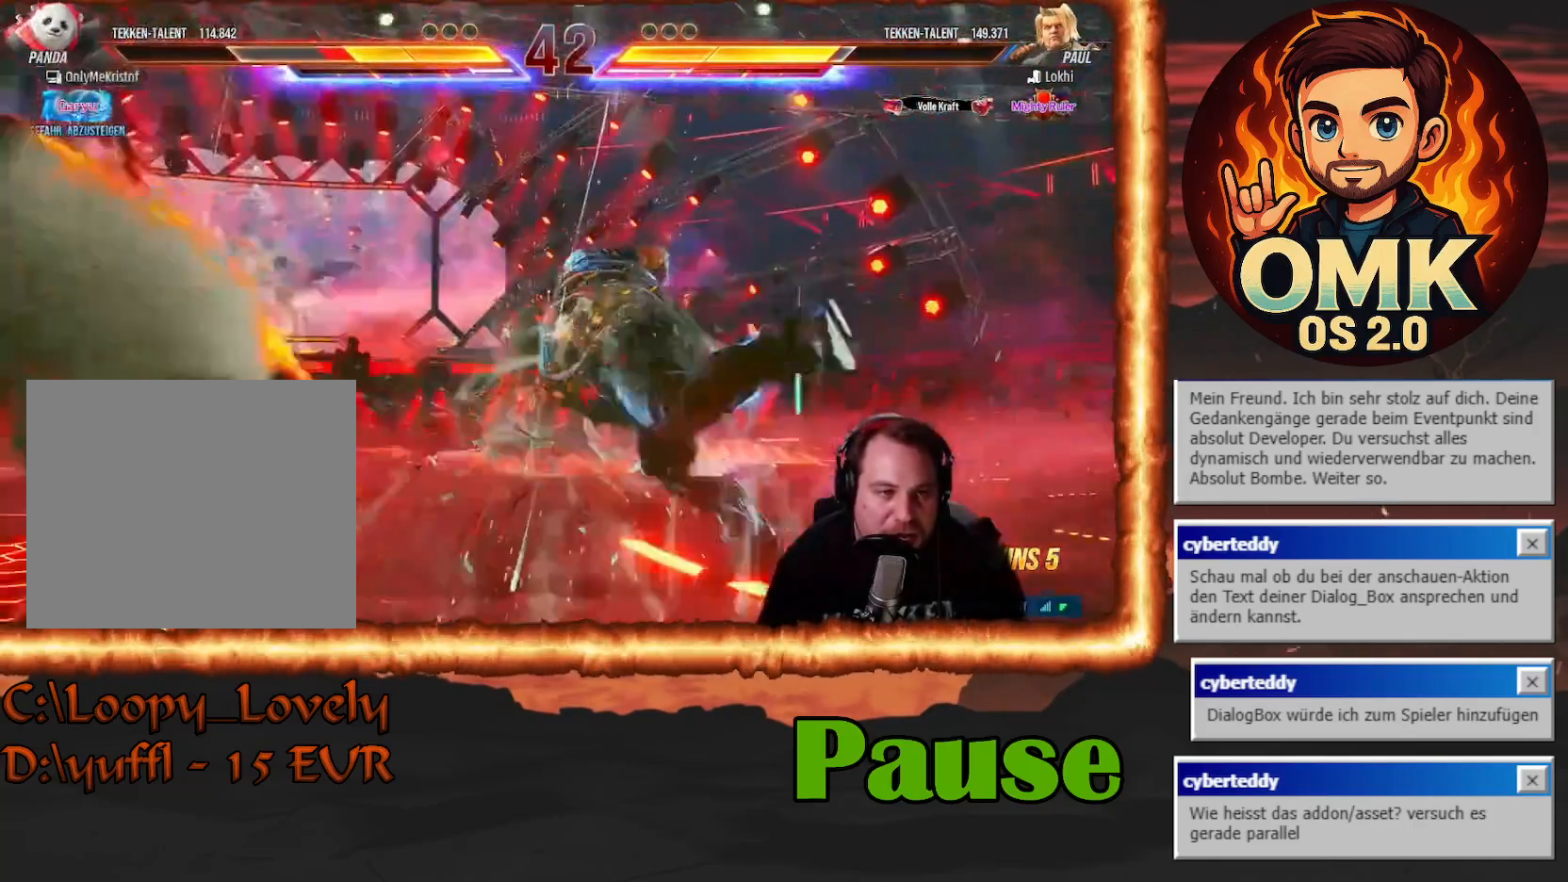
{"dt_ms": 1000, "buttons": ["DPAD_LEFT"]}
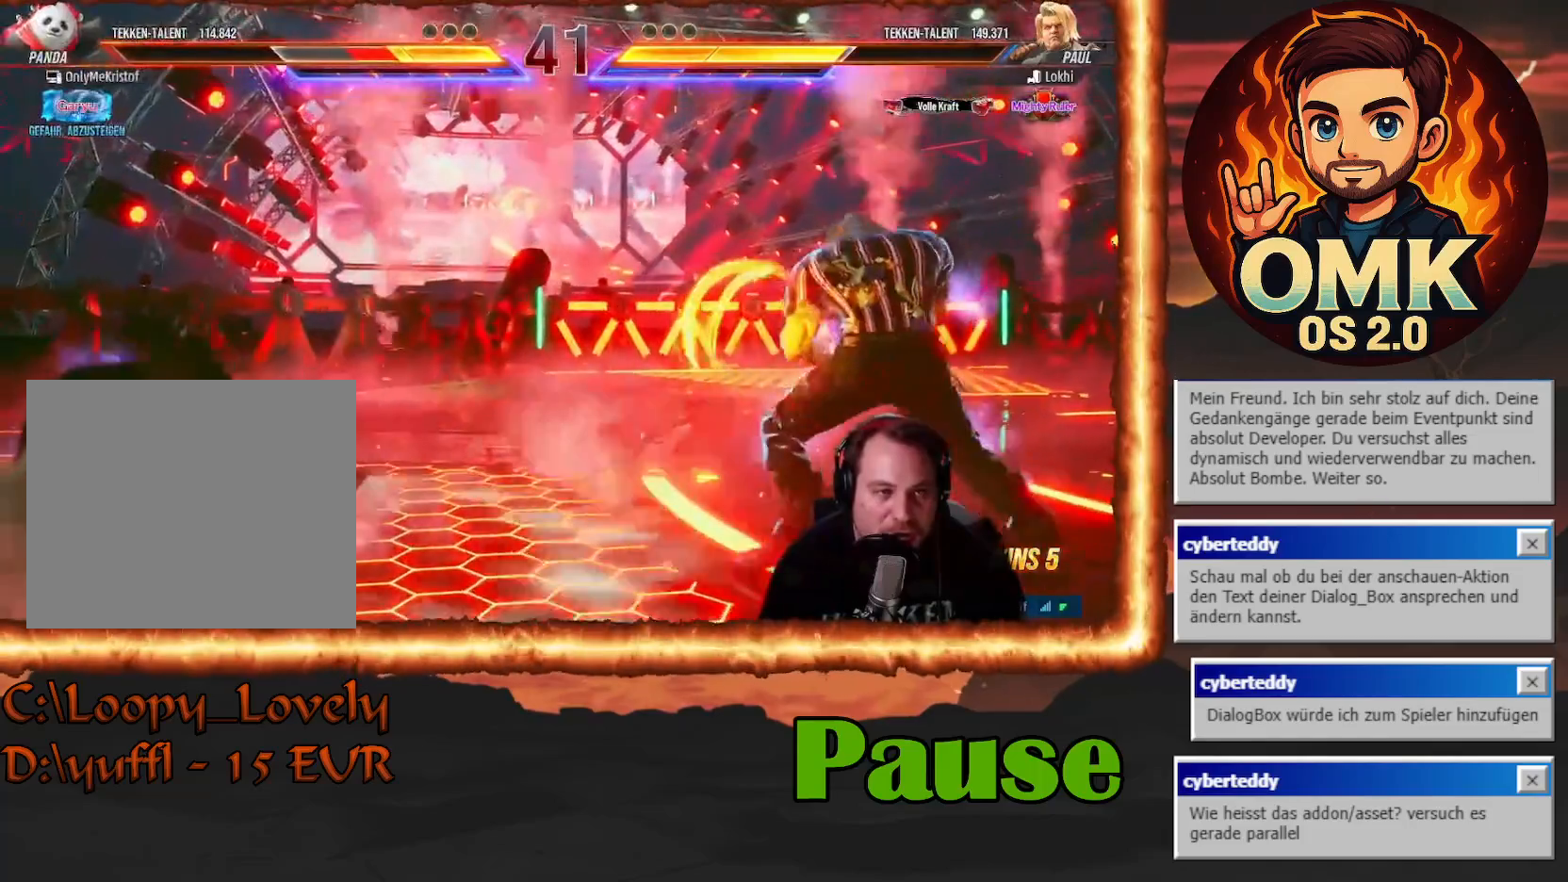
{"dt_ms": 500, "buttons": ["CROSS", "DPAD_LEFT"]}
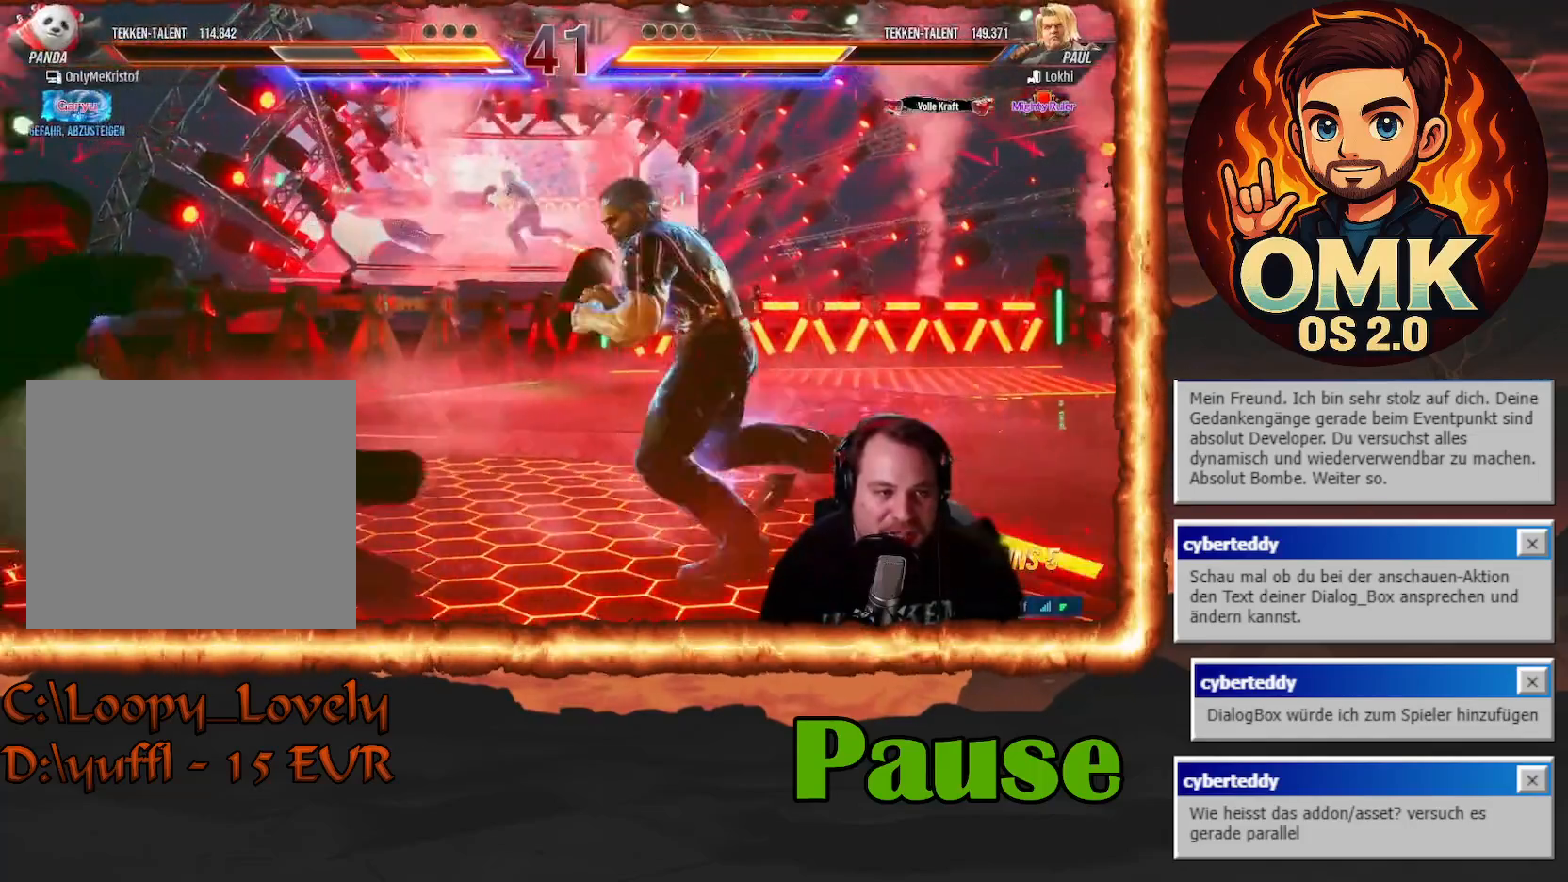
{"dt_ms": 1000, "buttons": []}